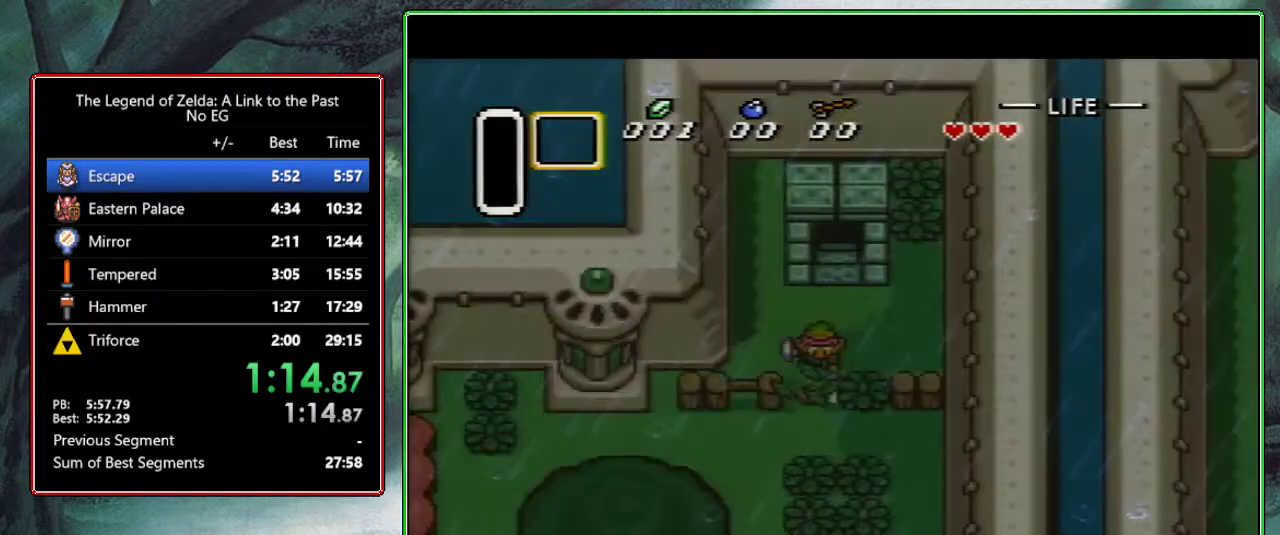
Gameplay with a controller (Nintendo layout); each line is a JSON object with the inputs held at the frame after it. "events" lists button and stick changes between this image and that frame as [ms after this image, input, new state], when the widget could be followed in between. Not read: L3 R3.
{"buttons": ["DPAD_DOWN", "DPAD_LEFT"], "events": [[17, "B", "up"], [333, "DPAD_LEFT", "down"]]}
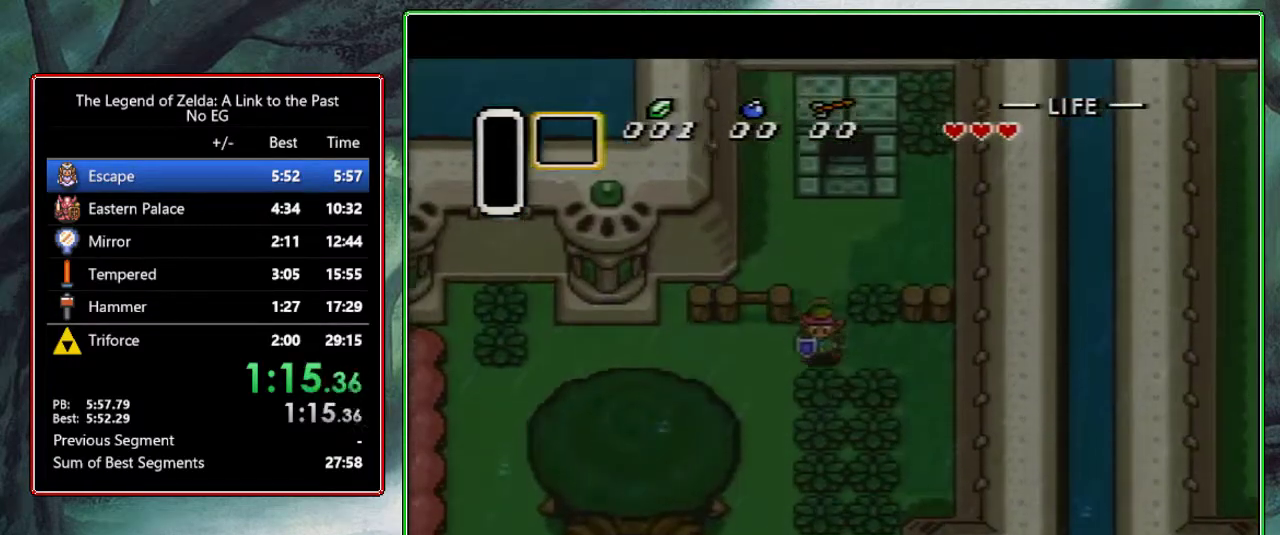
{"buttons": ["DPAD_DOWN", "DPAD_LEFT"], "events": [[133, "DPAD_LEFT", "up"], [450, "DPAD_LEFT", "down"]]}
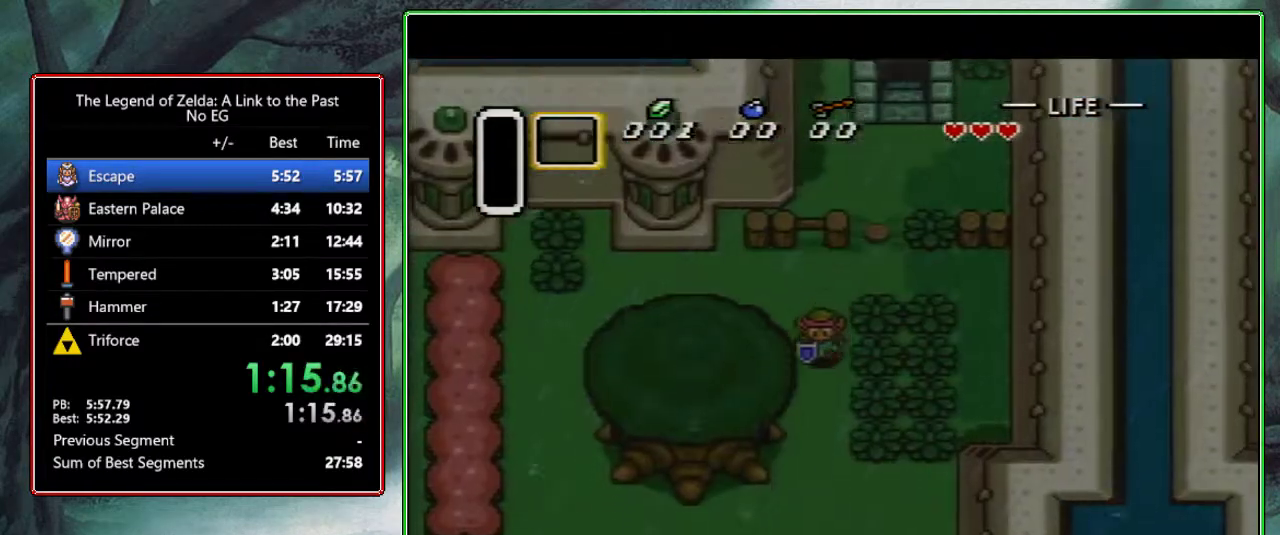
{"buttons": ["DPAD_DOWN"], "events": [[100, "DPAD_LEFT", "up"]]}
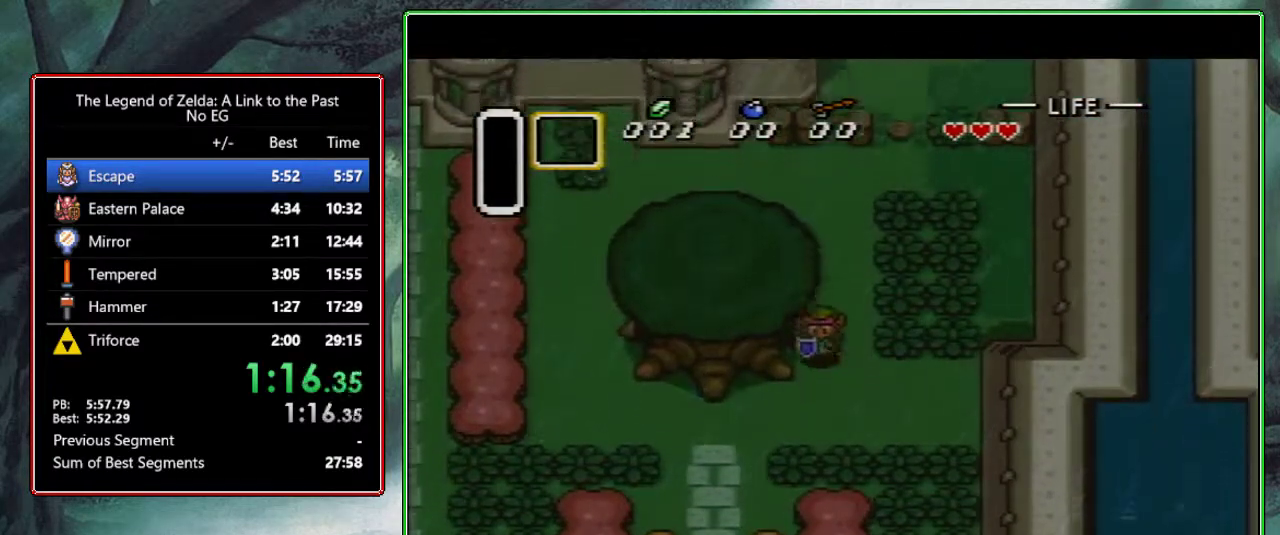
{"buttons": ["DPAD_LEFT"], "events": [[217, "DPAD_LEFT", "down"], [267, "DPAD_DOWN", "up"]]}
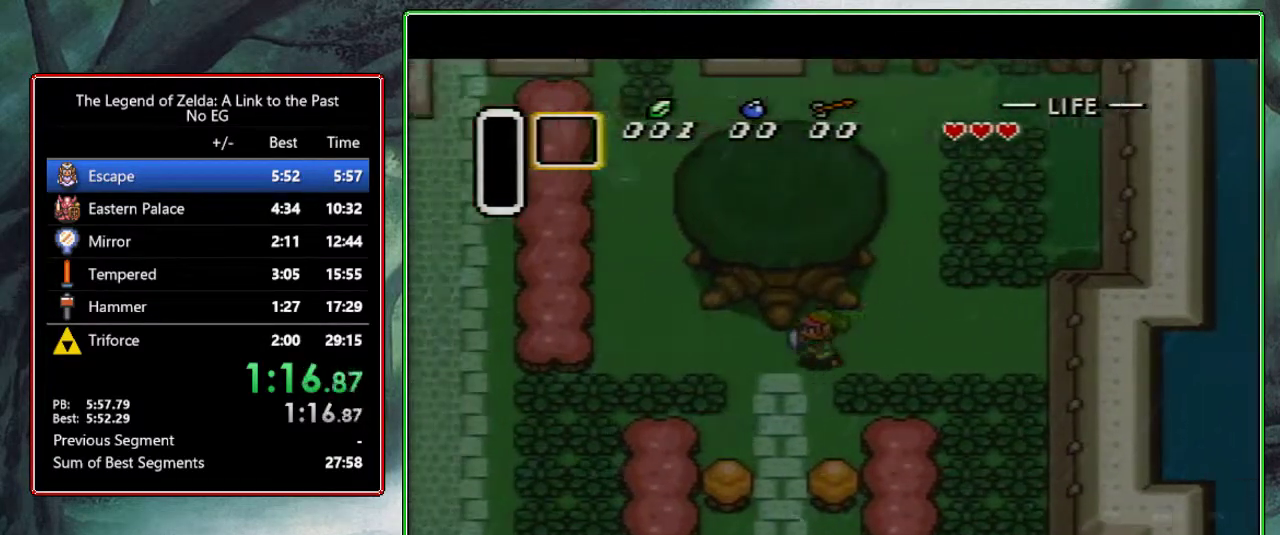
{"buttons": ["DPAD_DOWN"], "events": [[500, "DPAD_DOWN", "down"], [500, "DPAD_LEFT", "up"]]}
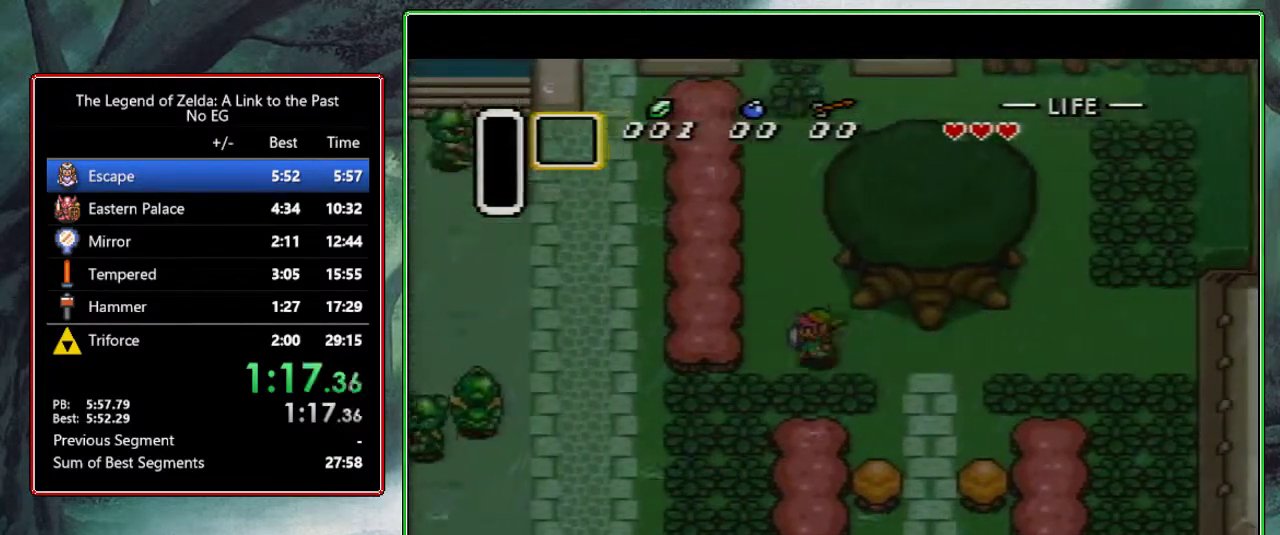
{"buttons": ["DPAD_DOWN"], "events": [[83, "B", "down"], [267, "B", "up"]]}
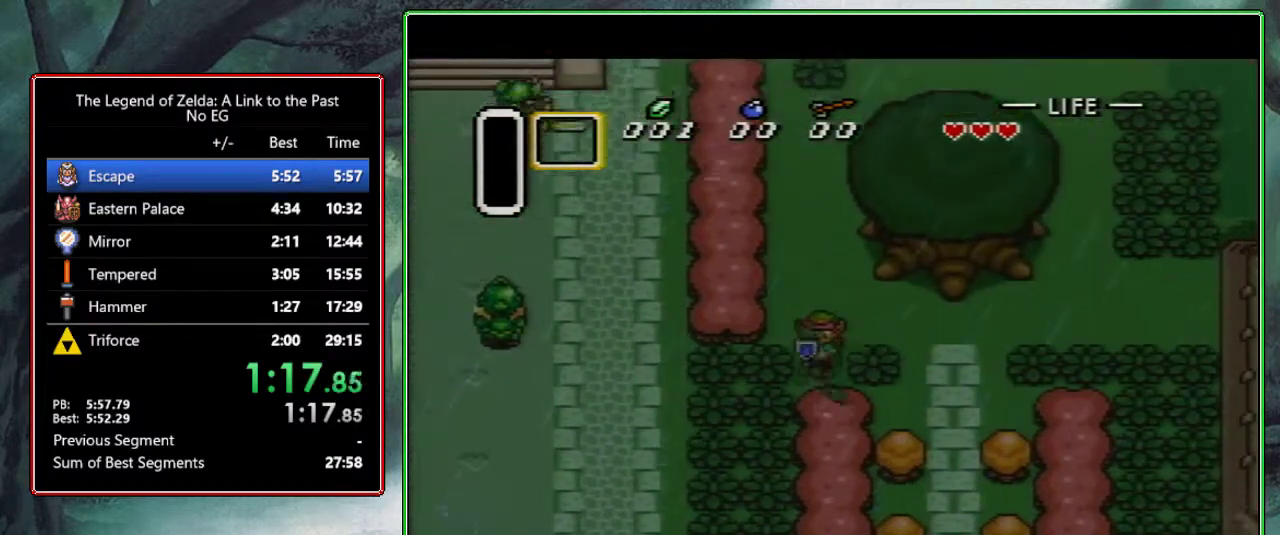
{"buttons": ["DPAD_LEFT"], "events": [[33, "DPAD_LEFT", "down"], [67, "DPAD_DOWN", "up"], [117, "B", "down"], [300, "B", "up"]]}
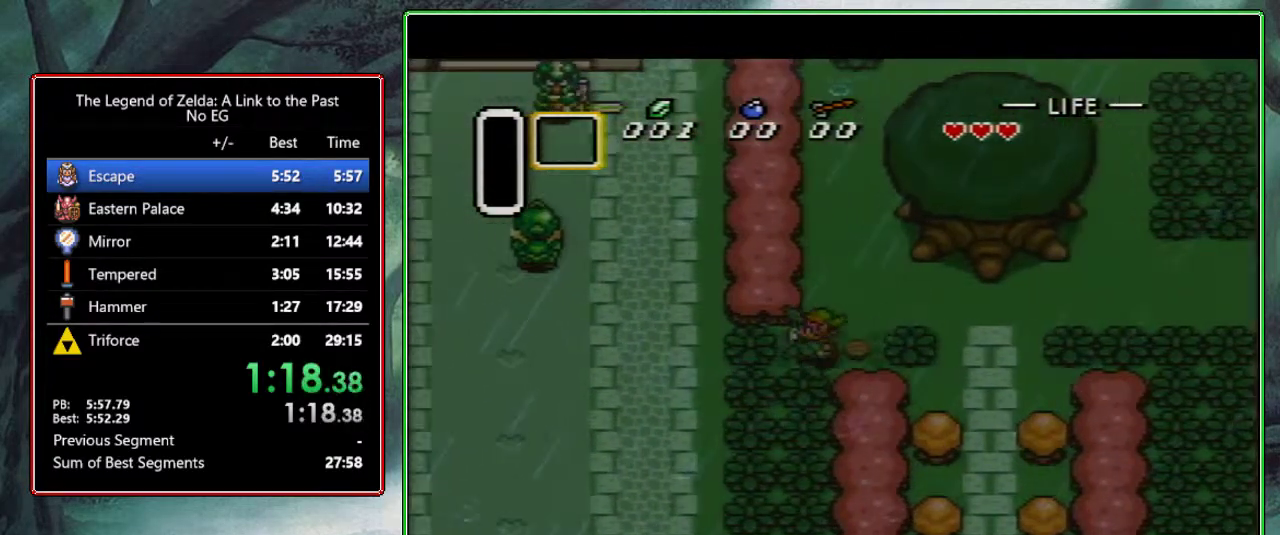
{"buttons": ["DPAD_UP", "DPAD_LEFT"], "events": [[117, "B", "down"], [283, "B", "up"], [500, "DPAD_UP", "down"]]}
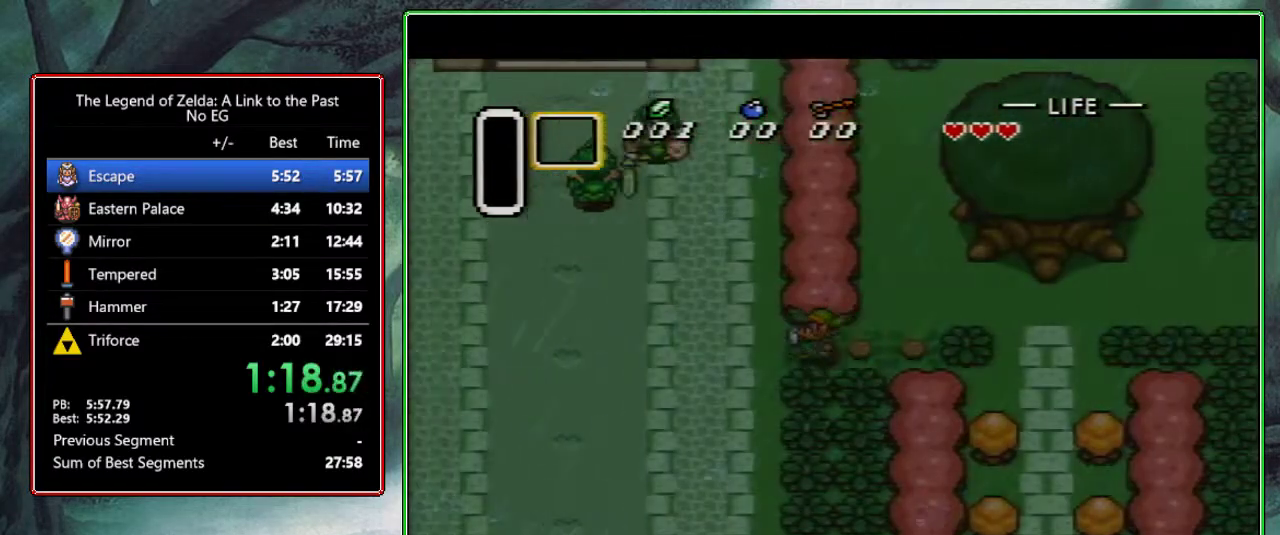
{"buttons": ["DPAD_LEFT"], "events": [[200, "DPAD_UP", "up"], [317, "DPAD_UP", "down"], [483, "DPAD_UP", "up"]]}
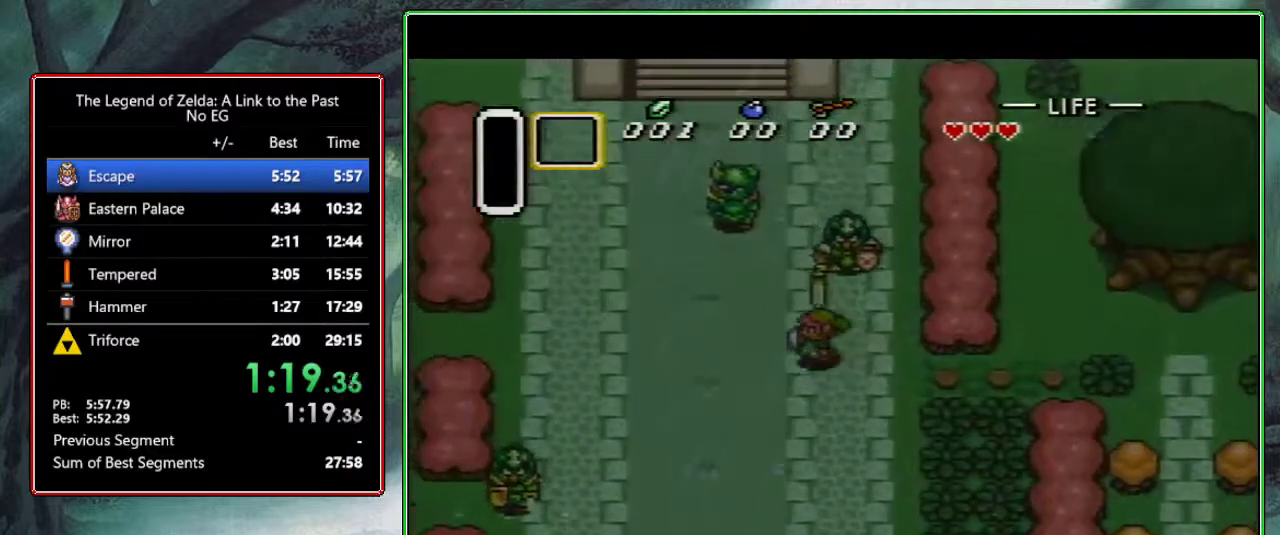
{"buttons": ["DPAD_UP"], "events": [[200, "DPAD_UP", "down"], [250, "DPAD_LEFT", "up"], [367, "DPAD_RIGHT", "down"], [500, "DPAD_RIGHT", "up"]]}
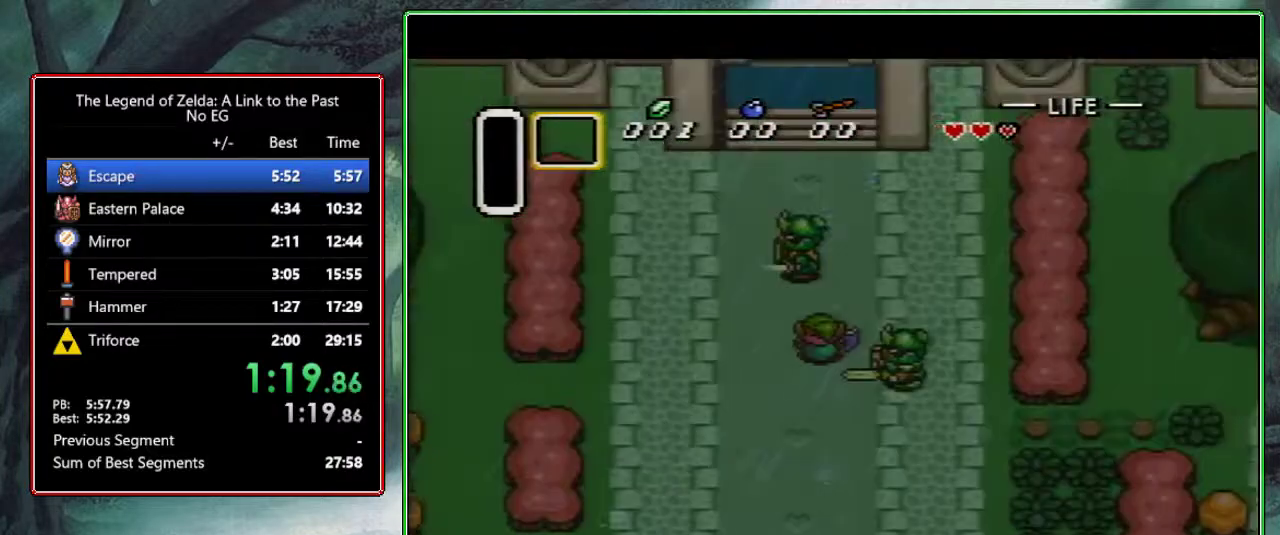
{"buttons": ["DPAD_UP"], "events": [[233, "DPAD_RIGHT", "down"], [433, "DPAD_RIGHT", "up"]]}
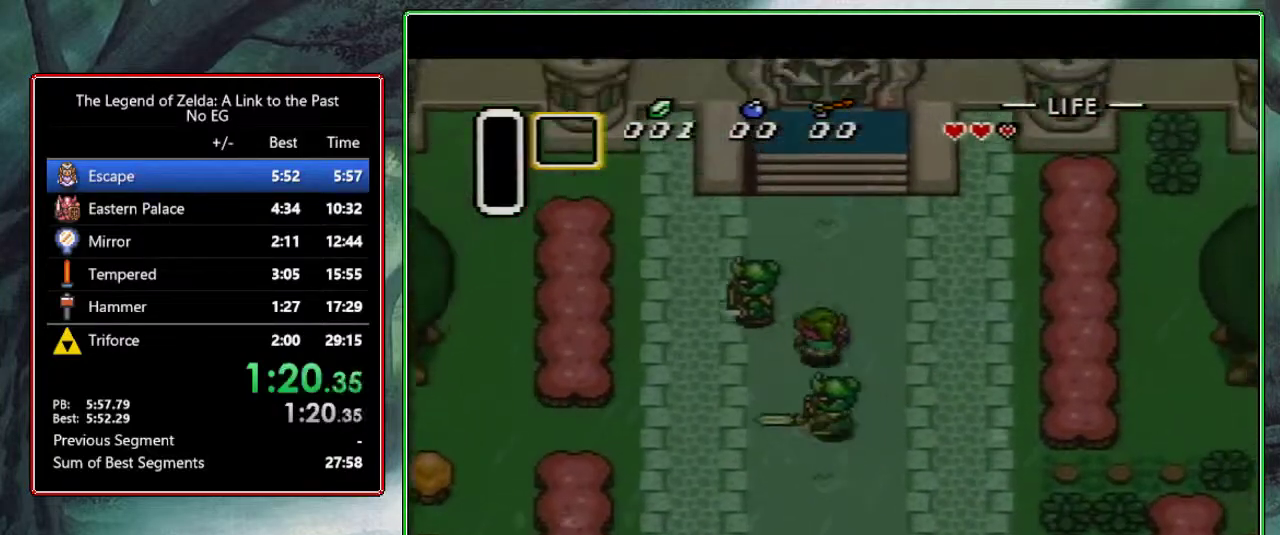
{"buttons": ["DPAD_UP"], "events": []}
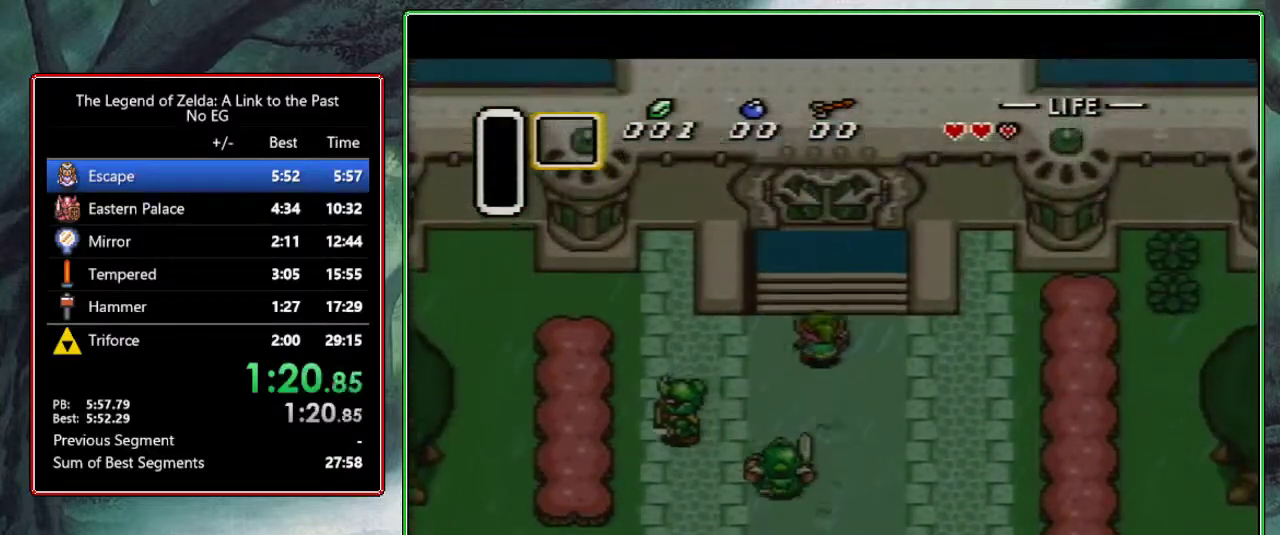
{"buttons": ["DPAD_UP"], "events": [[217, "DPAD_RIGHT", "down"], [283, "DPAD_RIGHT", "up"], [367, "DPAD_RIGHT", "down"], [417, "DPAD_RIGHT", "up"]]}
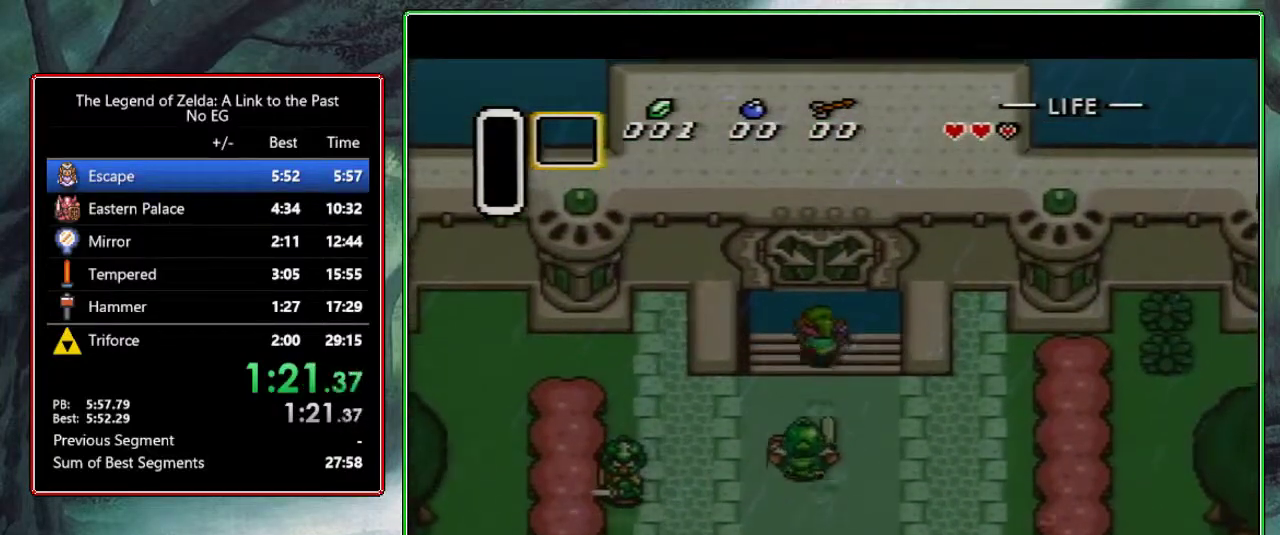
{"buttons": ["DPAD_UP"], "events": []}
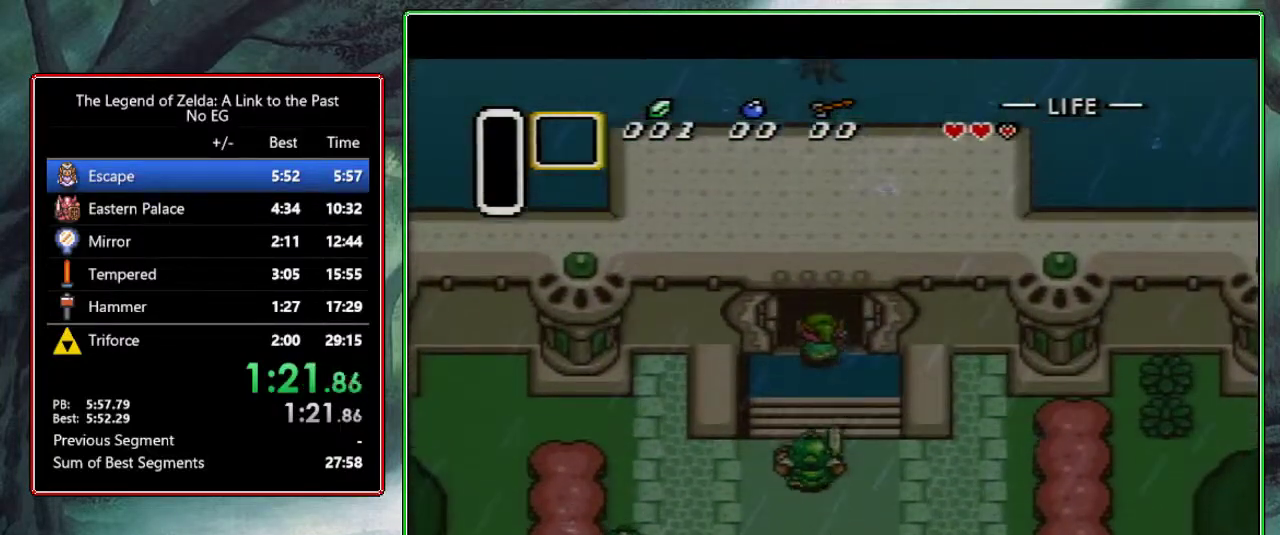
{"buttons": [], "events": [[450, "DPAD_UP", "up"]]}
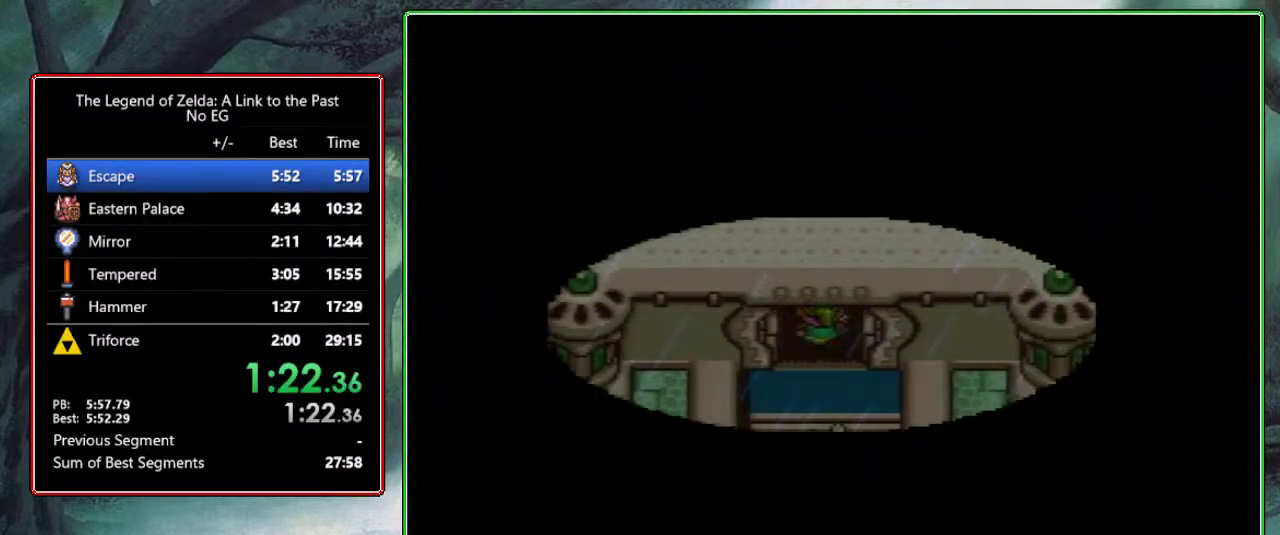
{"buttons": [], "events": [[67, "DPAD_UP", "down"], [300, "DPAD_UP", "up"]]}
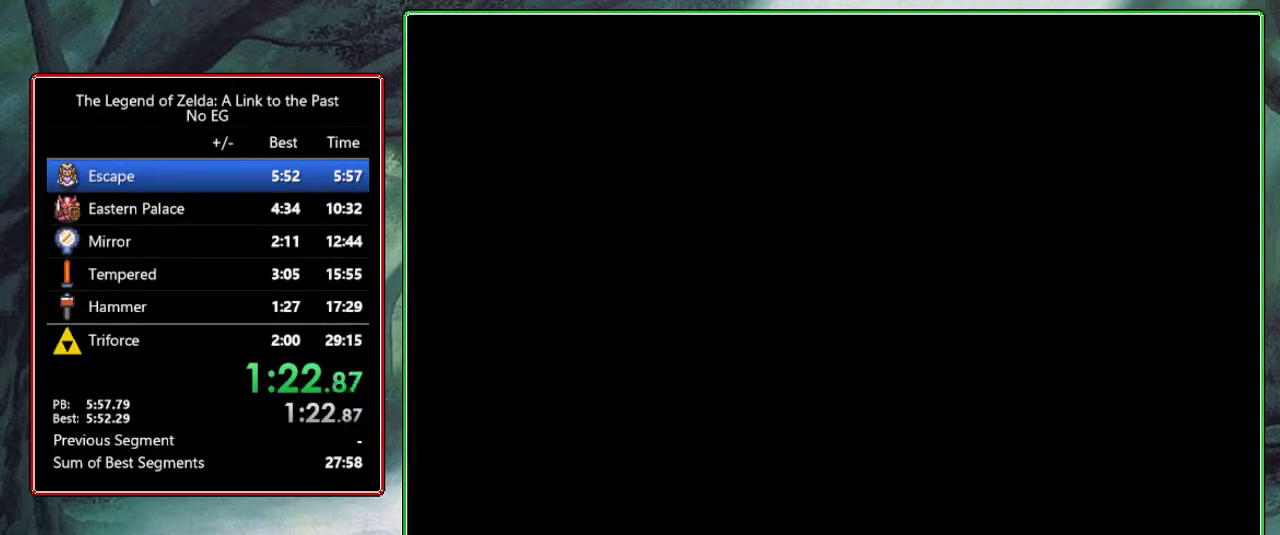
{"buttons": [], "events": []}
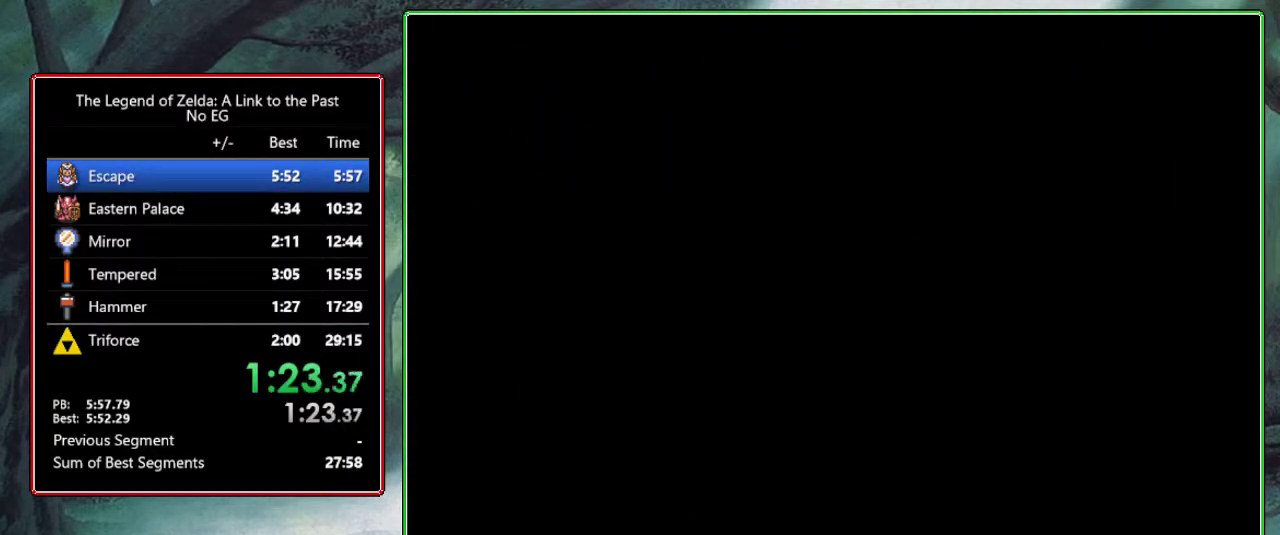
{"buttons": [], "events": []}
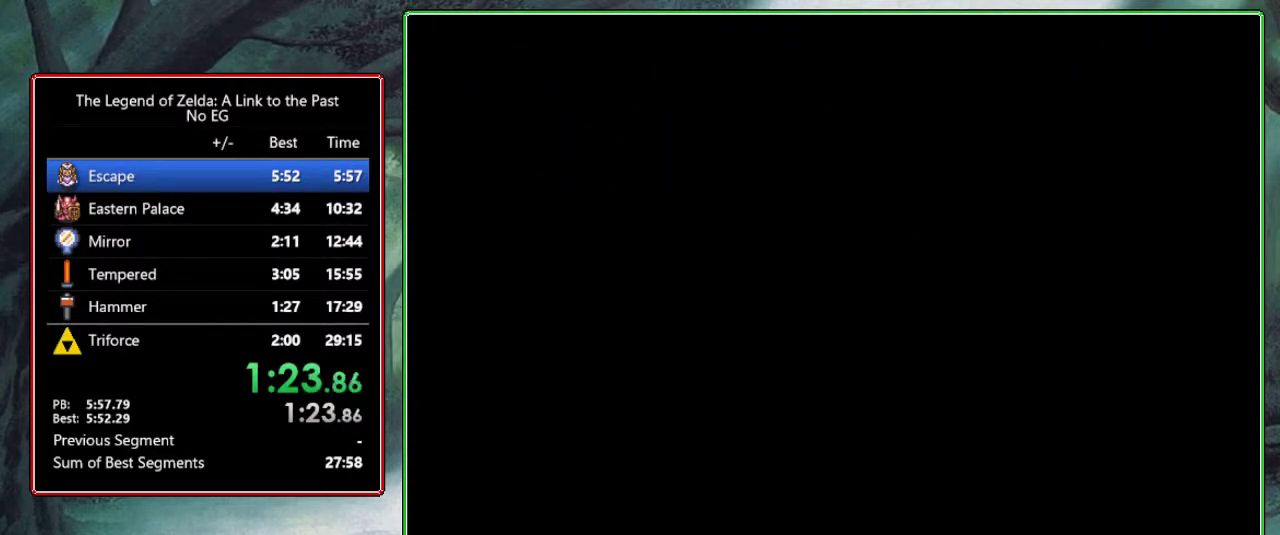
{"buttons": ["DPAD_UP"], "events": [[33, "DPAD_UP", "down"]]}
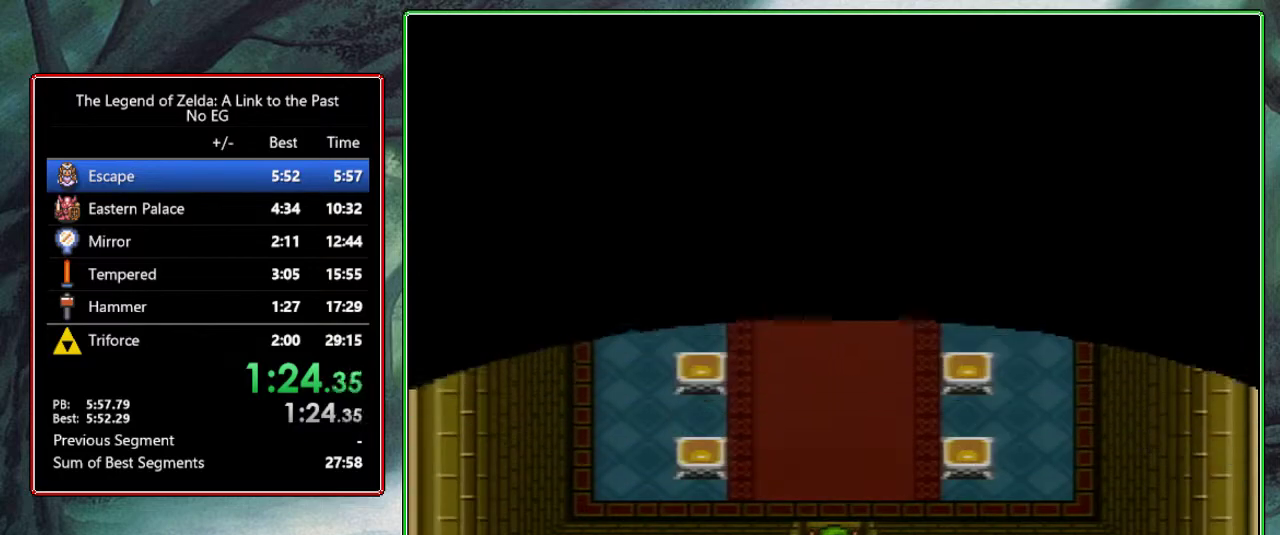
{"buttons": ["DPAD_UP"], "events": [[250, "DPAD_LEFT", "down"], [350, "DPAD_LEFT", "up"], [400, "DPAD_LEFT", "down"], [467, "DPAD_LEFT", "up"]]}
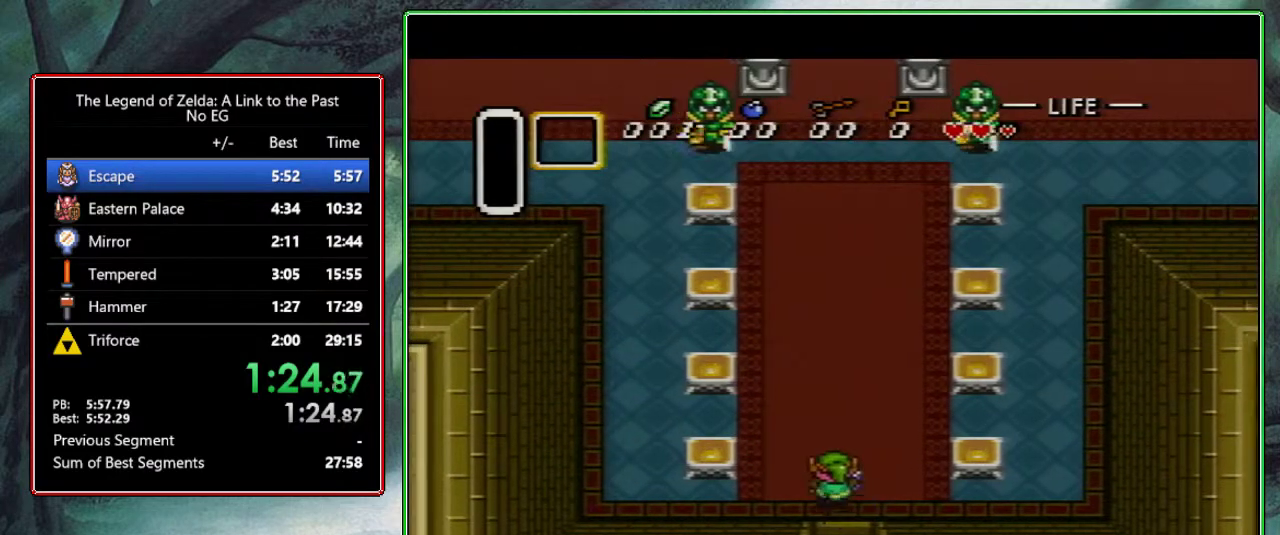
{"buttons": ["DPAD_UP", "DPAD_LEFT"], "events": [[33, "DPAD_LEFT", "down"], [117, "DPAD_LEFT", "up"], [167, "DPAD_LEFT", "down"], [250, "DPAD_LEFT", "up"], [333, "DPAD_LEFT", "down"], [400, "DPAD_LEFT", "up"], [483, "DPAD_LEFT", "down"]]}
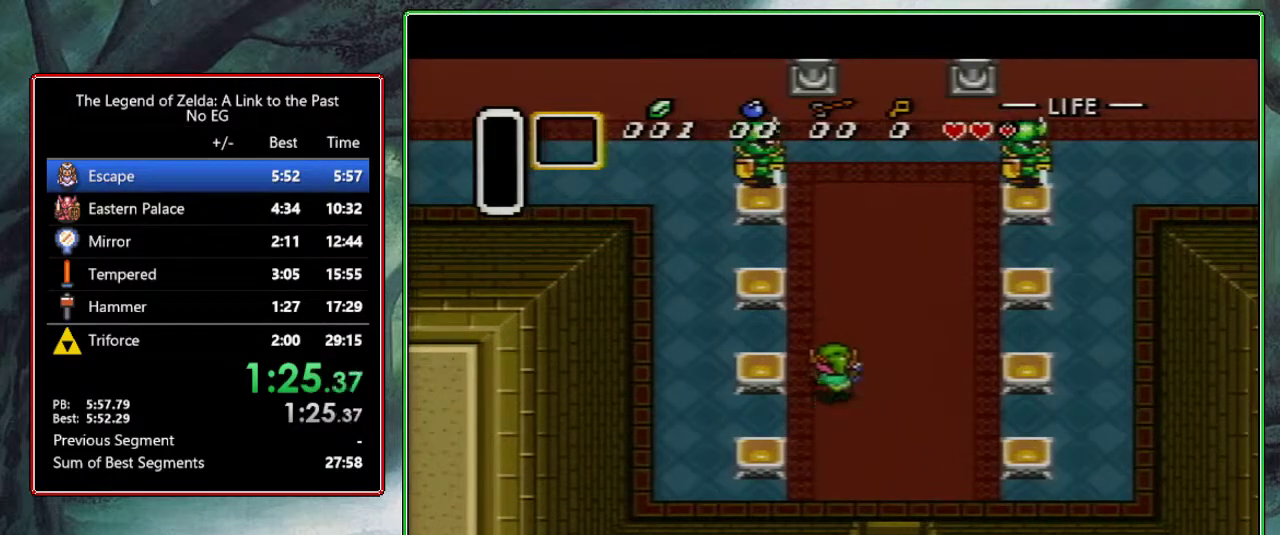
{"buttons": ["DPAD_UP", "DPAD_LEFT"], "events": [[67, "DPAD_LEFT", "up"], [150, "DPAD_LEFT", "down"], [217, "DPAD_LEFT", "up"], [283, "DPAD_LEFT", "down"]]}
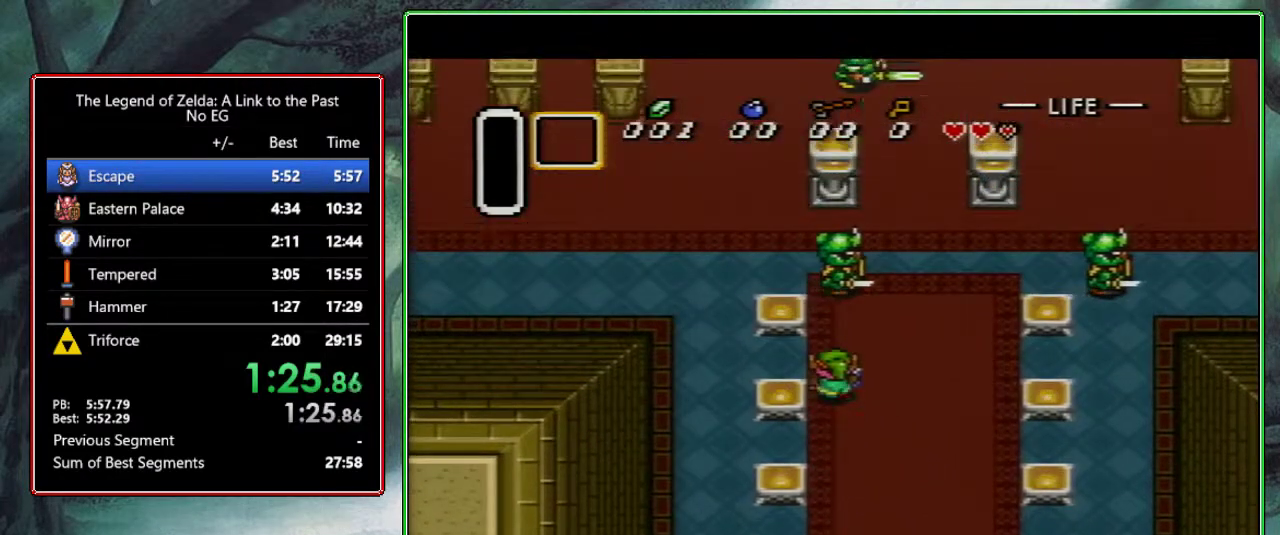
{"buttons": ["DPAD_UP", "DPAD_LEFT"], "events": [[17, "DPAD_UP", "up"], [200, "DPAD_UP", "down"]]}
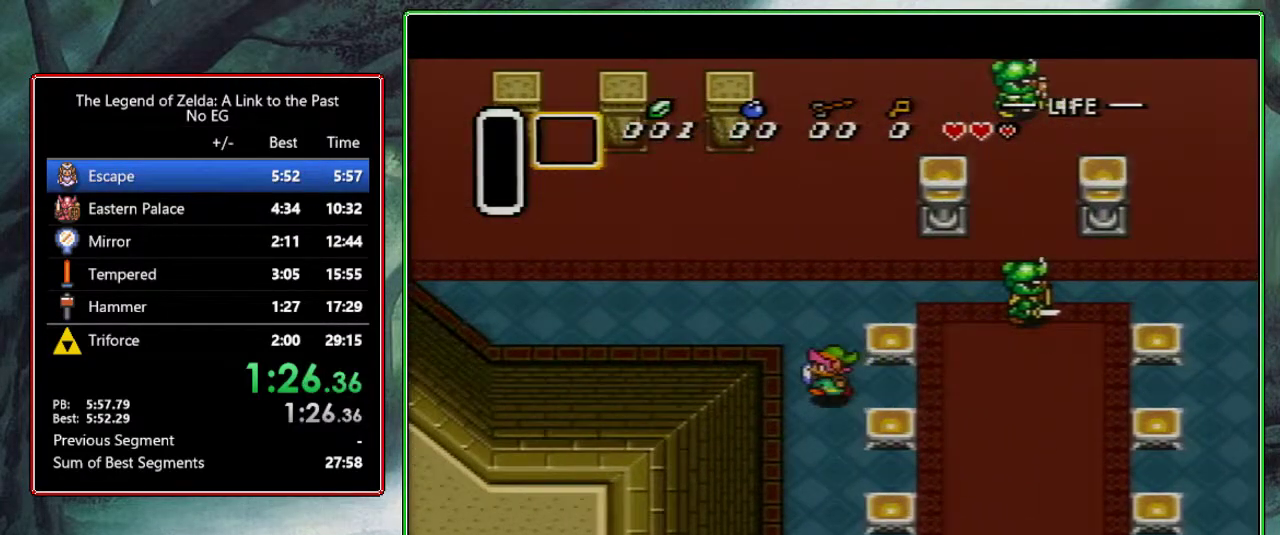
{"buttons": ["DPAD_UP", "DPAD_LEFT"], "events": []}
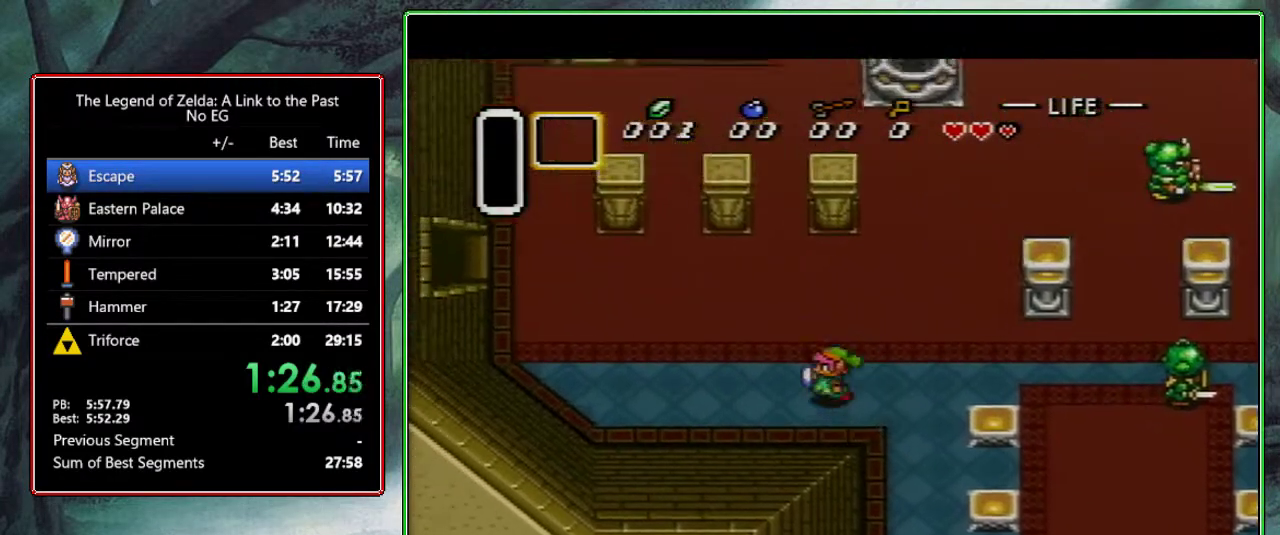
{"buttons": ["DPAD_UP", "DPAD_LEFT"], "events": []}
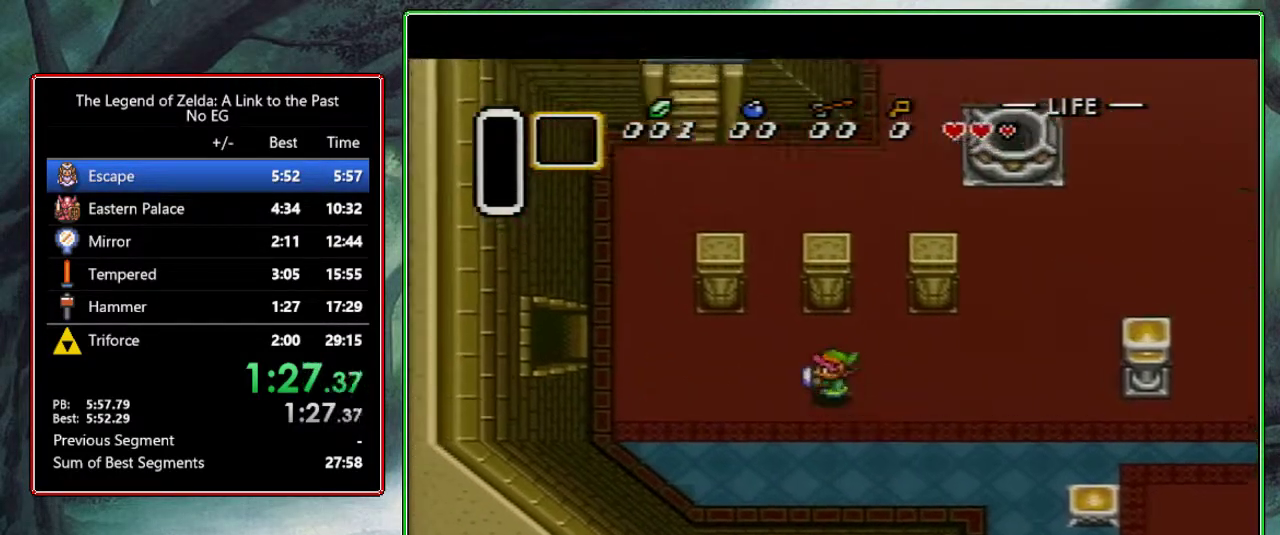
{"buttons": ["DPAD_LEFT"], "events": [[267, "DPAD_UP", "up"]]}
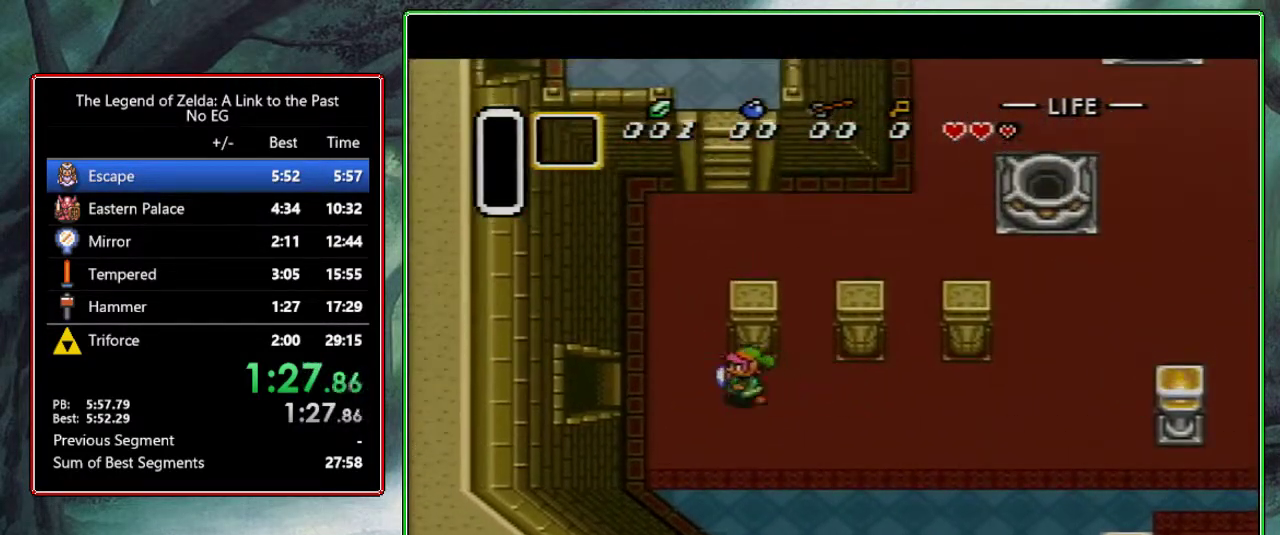
{"buttons": ["DPAD_LEFT"], "events": []}
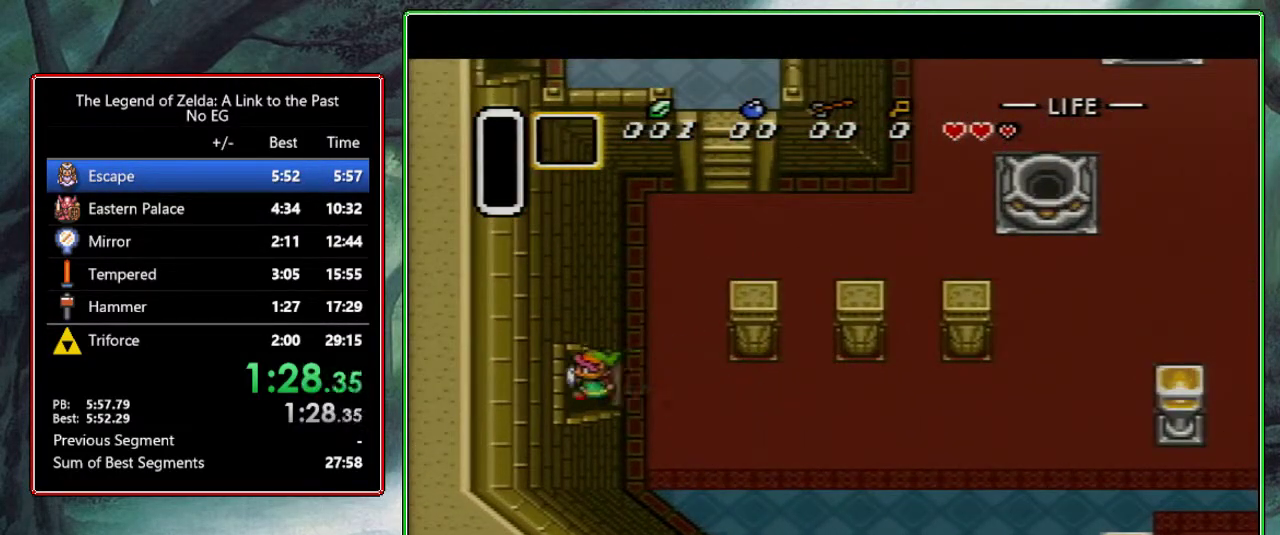
{"buttons": ["DPAD_LEFT"], "events": [[150, "DPAD_UP", "down"], [200, "DPAD_UP", "up"]]}
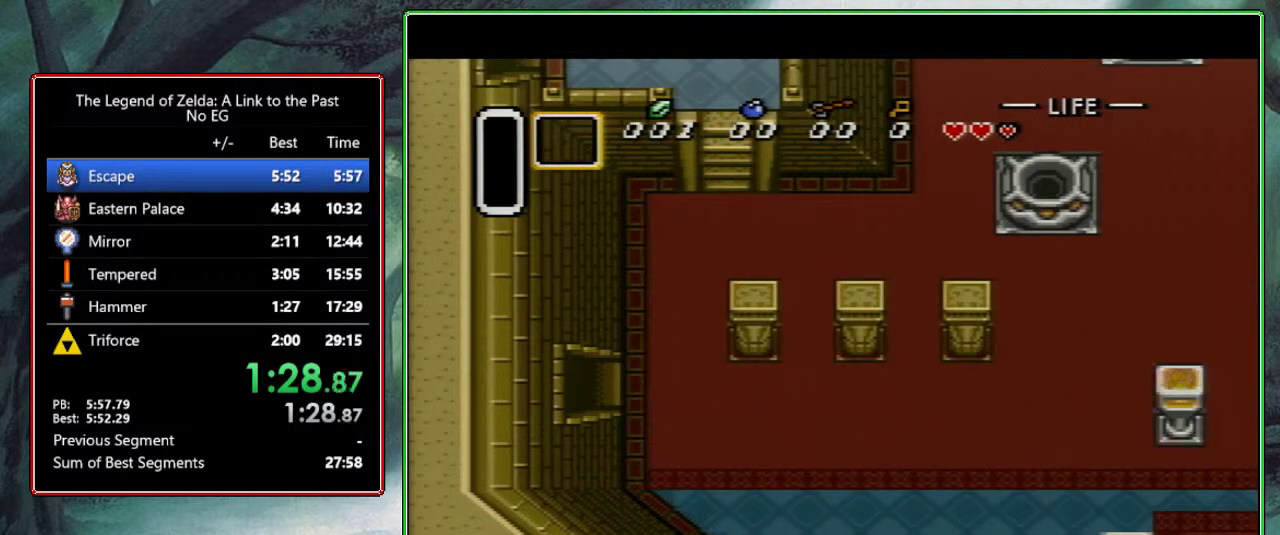
{"buttons": ["DPAD_LEFT"], "events": [[117, "DPAD_LEFT", "up"], [200, "DPAD_LEFT", "down"]]}
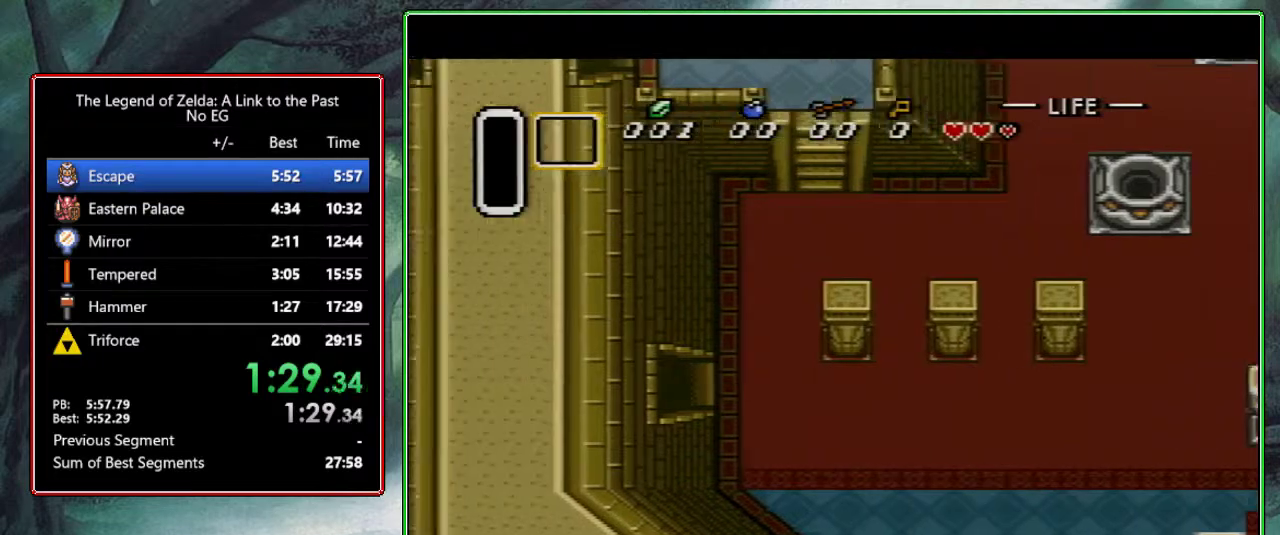
{"buttons": ["DPAD_LEFT"], "events": []}